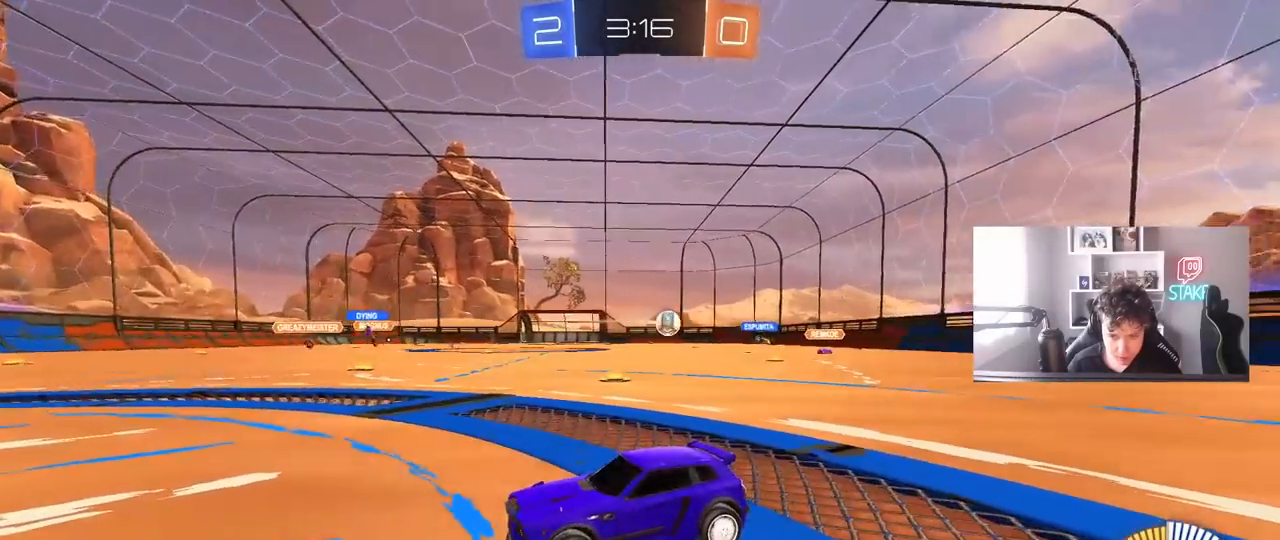
Gameplay with keyboard and mouse; each line is a JSON object with the keys and mouse buttons held at the frame after it. "events" lists presses ("down") and releases ("up") of "1", "2", "3", "4", "5", "a", "alt", "c", "caps_lock", "ctrl", "d", "e", "f", "g", "q", "r", "s", "shift", "space", "t", "tab", "v", "w", "x", "z", "mouse_left", "mouse_wheel" and "mouse_right" between this image and that frame as [ms after this image, input, new state], when the widget could be followed in between. "mouse_left", "mouse_wheel", "mouse_right" = the "left", "wheel", "right" buttons of the "mouse" list. No other keys are recorded. "wheel" means that the mouse wheel is clicked or scrolled. "mouse_move" is the direction in which the mouse moves at that frame (one of eight, or "still"), when it could be read.
{"keys": ["d", "w"], "mouse": [], "mouse_move": "still", "events": [[367, "w", "up"], [450, "a", "up"], [450, "d", "down"], [450, "w", "down"]]}
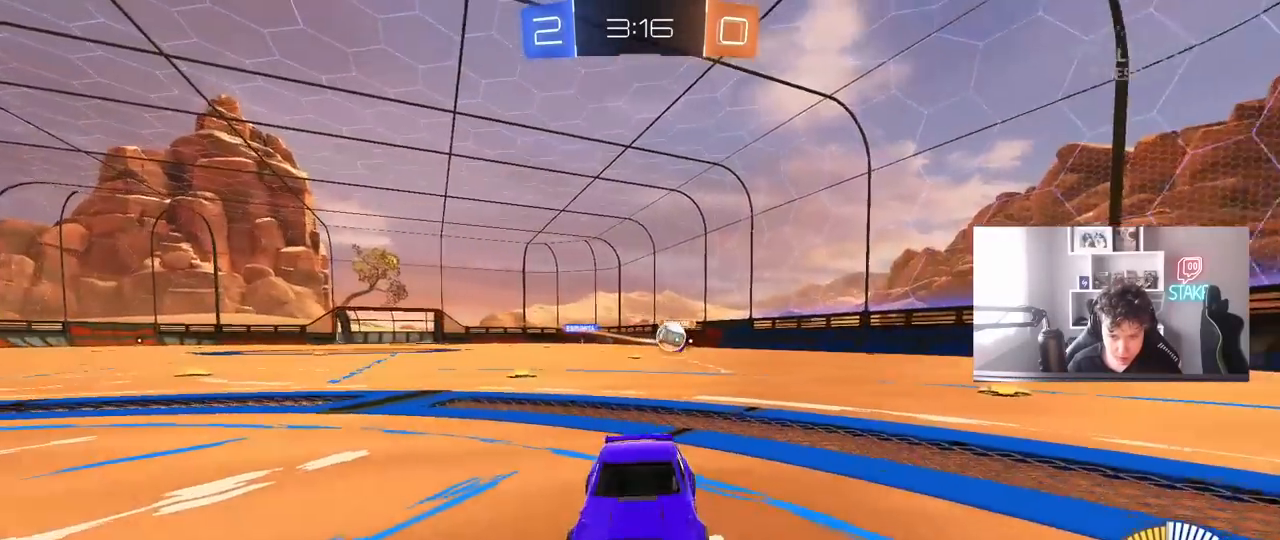
{"keys": ["d"], "mouse": [], "mouse_move": "still", "events": [[150, "w", "up"], [183, "a", "down"], [183, "d", "up"], [283, "shift", "down"], [333, "w", "down"], [433, "shift", "up"], [483, "a", "up"], [483, "d", "down"], [483, "w", "up"]]}
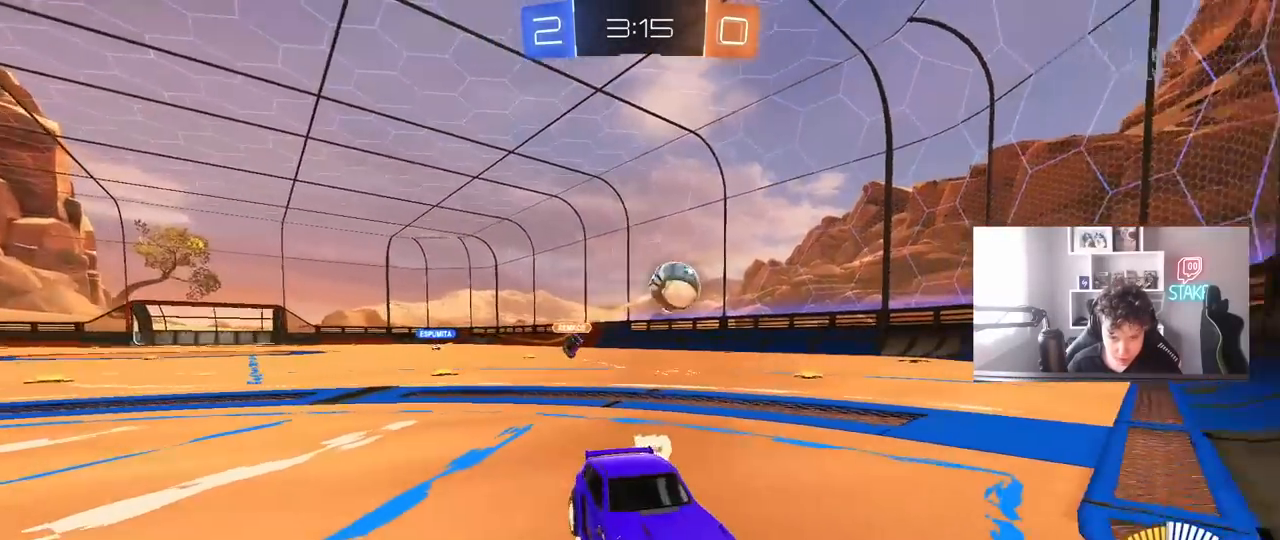
{"keys": ["s"], "mouse": ["right"], "mouse_move": "still", "events": [[17, "s", "down"], [67, "d", "up"], [200, "d", "down"], [450, "d", "up"], [450, "mouse_right", "down"]]}
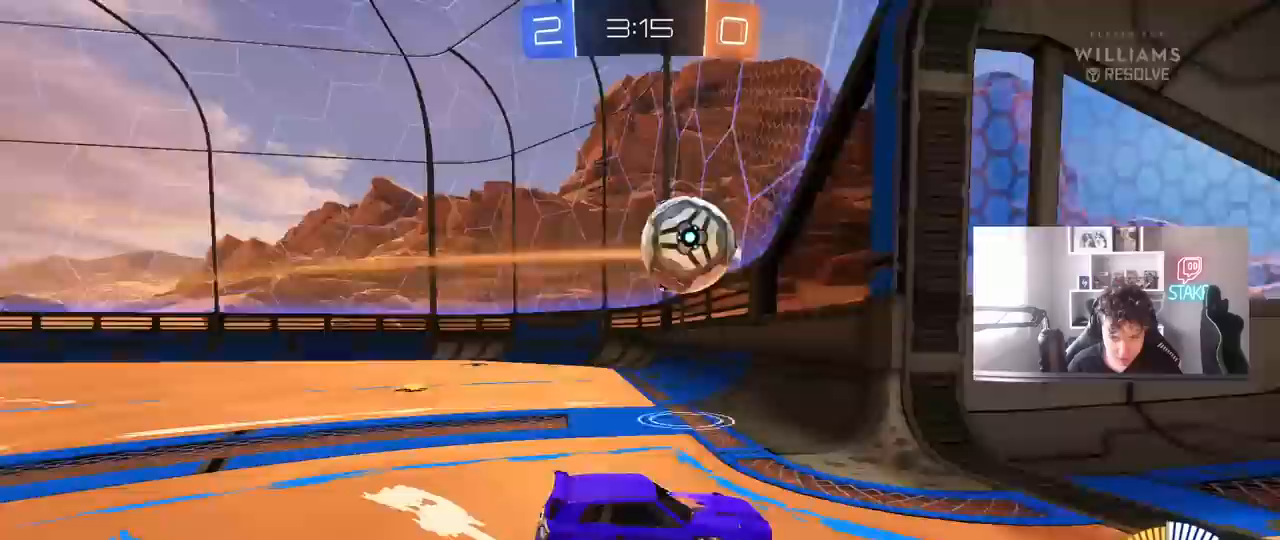
{"keys": [], "mouse": [], "mouse_move": "still", "events": [[33, "d", "down"], [83, "d", "up"], [183, "mouse_right", "up"], [183, "s", "up"]]}
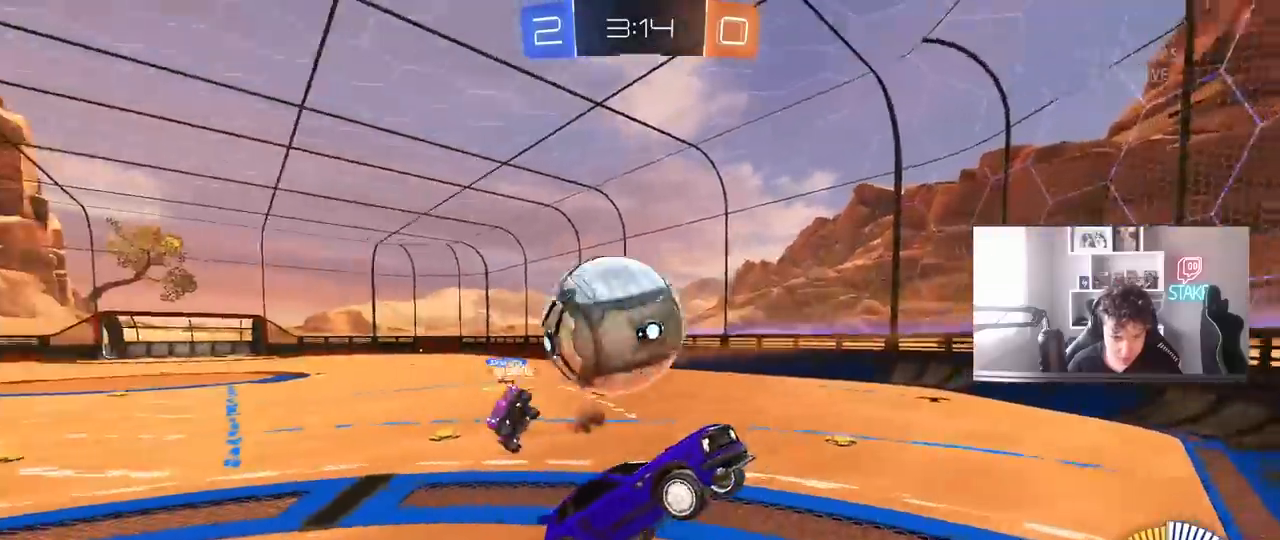
{"keys": ["d", "w"], "mouse": [], "mouse_move": "still", "events": [[50, "s", "down"], [100, "d", "down"], [150, "d", "up"], [150, "mouse_right", "down"], [200, "mouse_right", "up"], [200, "s", "up"], [383, "d", "down"], [383, "w", "down"]]}
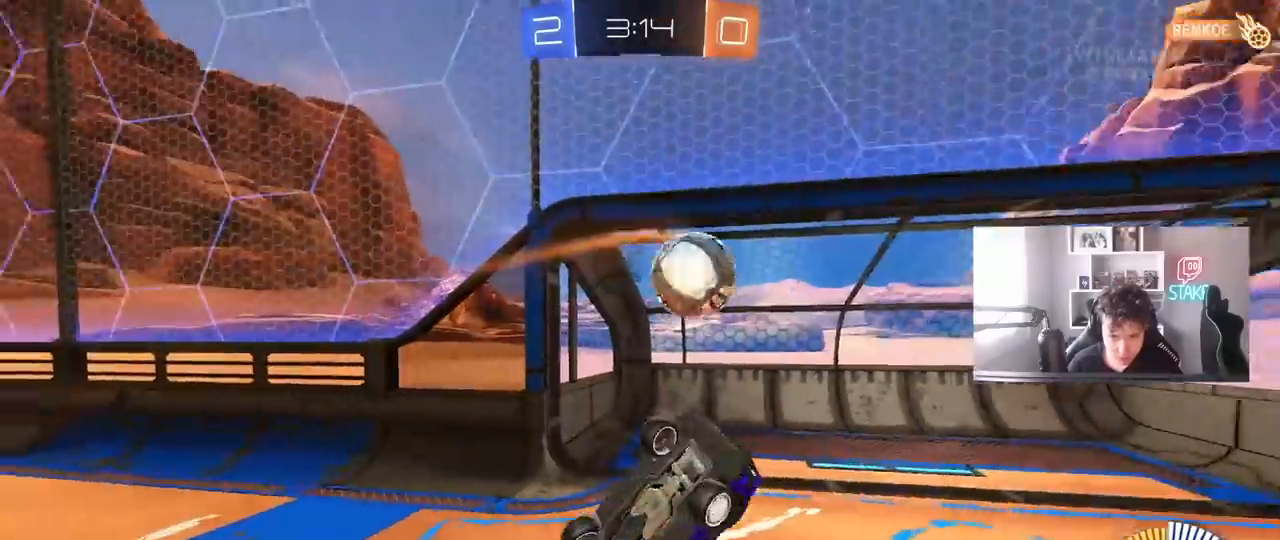
{"keys": ["a", "w"], "mouse": [], "mouse_move": "still", "events": [[200, "a", "down"], [200, "d", "up"], [200, "w", "up"], [300, "w", "down"]]}
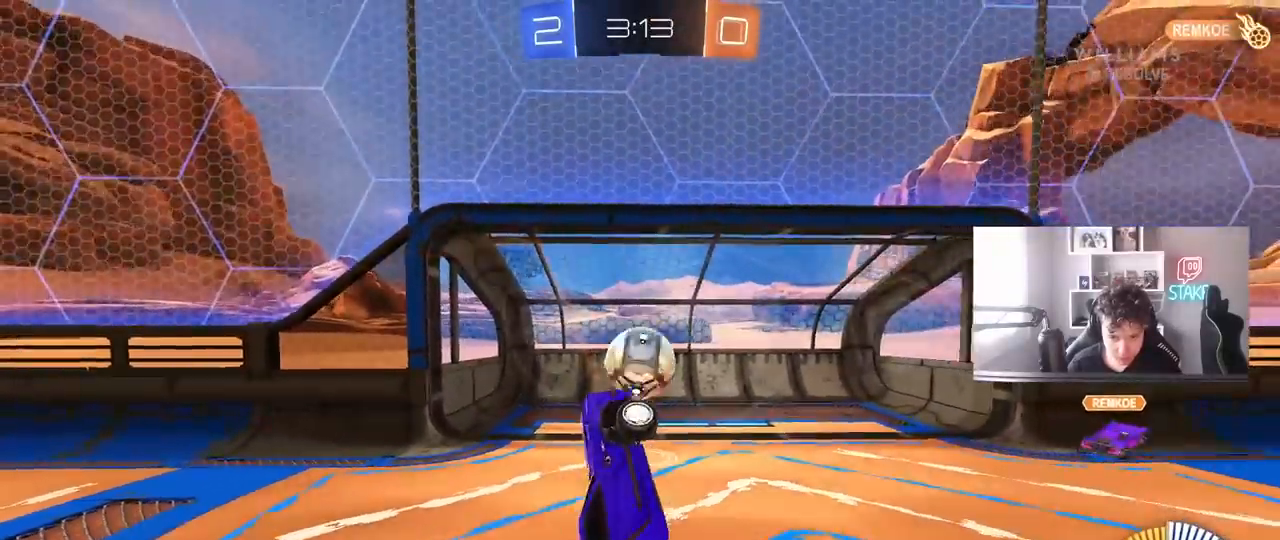
{"keys": ["d", "w"], "mouse": [], "mouse_move": "still", "events": [[33, "a", "up"], [83, "d", "down"], [83, "shift", "down"], [217, "shift", "up"]]}
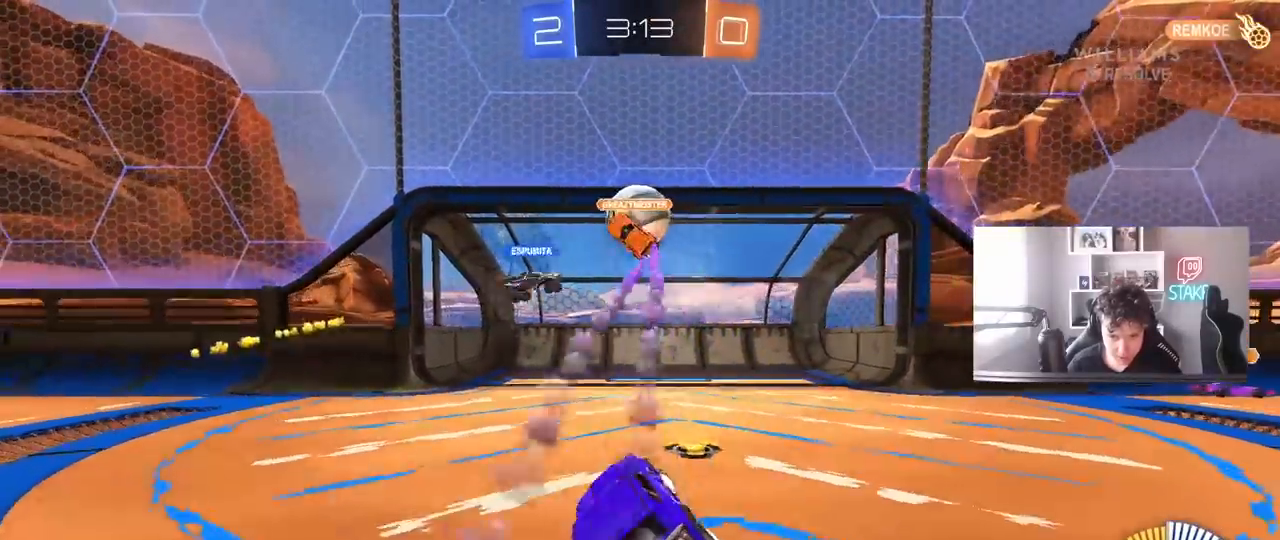
{"keys": ["w"], "mouse": [], "mouse_move": "still", "events": [[200, "a", "down"], [200, "d", "up"], [383, "a", "up"]]}
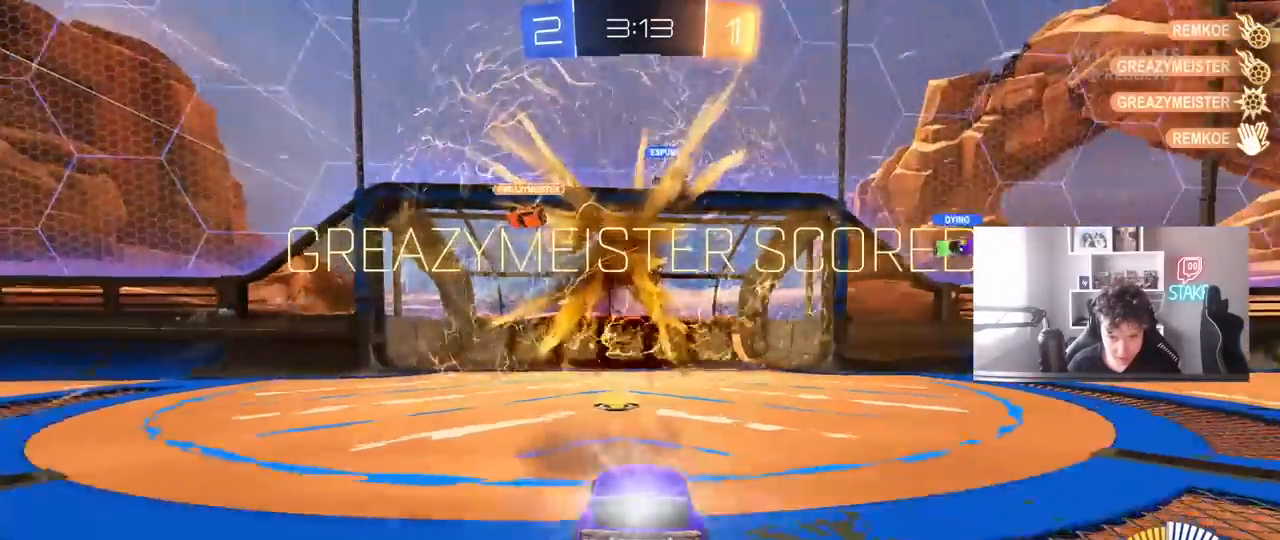
{"keys": ["a", "s", "shift"], "mouse": [], "mouse_move": "still", "events": [[67, "w", "up"], [200, "s", "down"], [250, "a", "down"], [400, "shift", "down"]]}
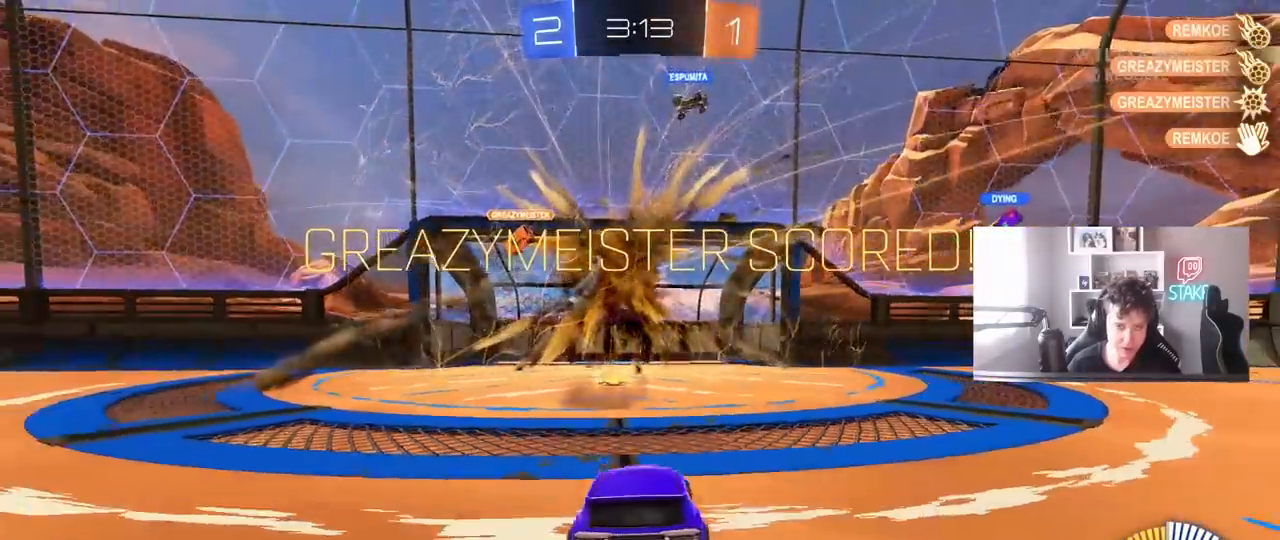
{"keys": ["a", "s"], "mouse": ["wheel"], "mouse_move": "still", "events": [[183, "shift", "up"], [233, "mouse_wheel", "down"]]}
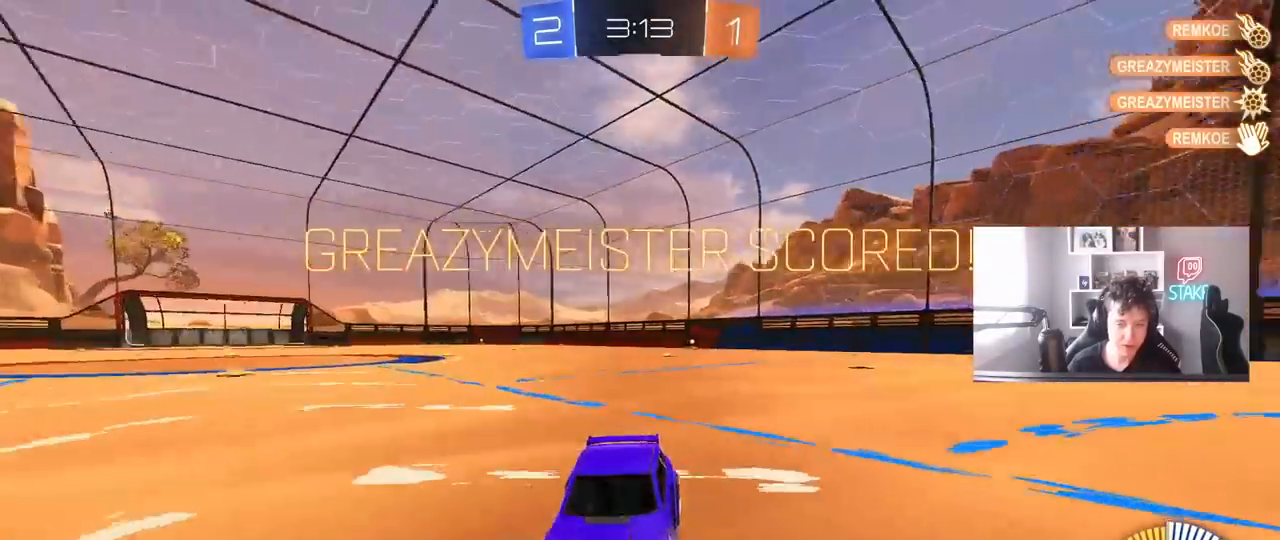
{"keys": ["s"], "mouse": ["right"], "mouse_move": "down-left", "events": [[183, "a", "up"], [183, "mouse_right", "down"], [183, "mouse_wheel", "up"], [283, "mouse_right", "up"], [333, "d", "down"], [383, "mouse_right", "down"], [433, "d", "up"]]}
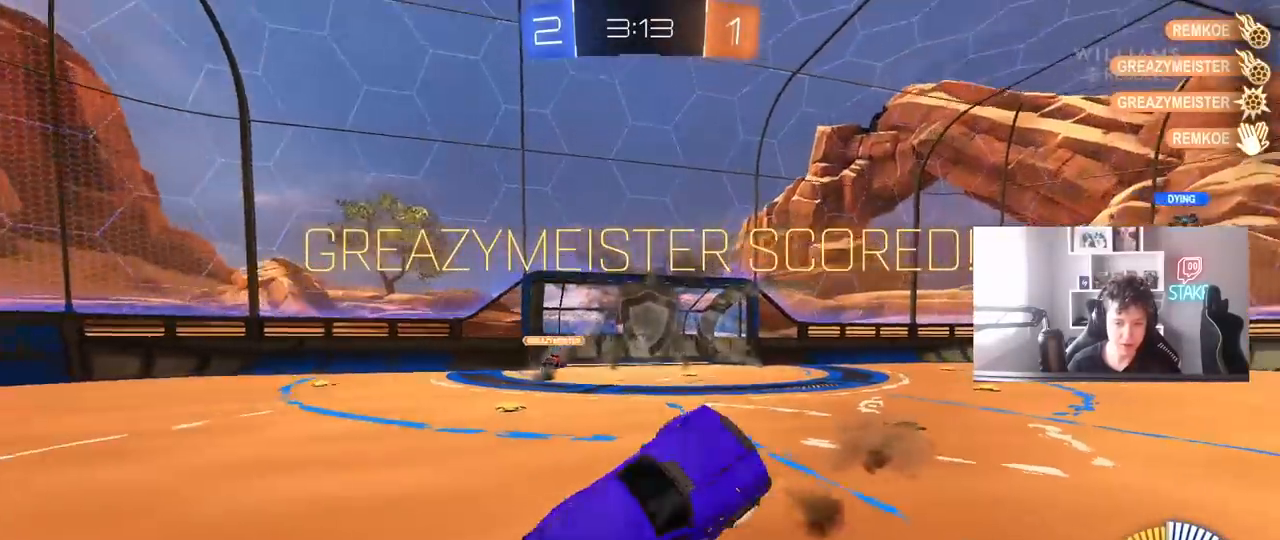
{"keys": ["d", "shift", "w"], "mouse": [], "mouse_move": "still", "events": [[17, "d", "down"], [67, "s", "up"], [117, "mouse_right", "up"], [117, "shift", "down"], [167, "space", "down"], [200, "mouse_left", "down"], [200, "w", "down"], [300, "space", "up"], [450, "mouse_left", "up"]]}
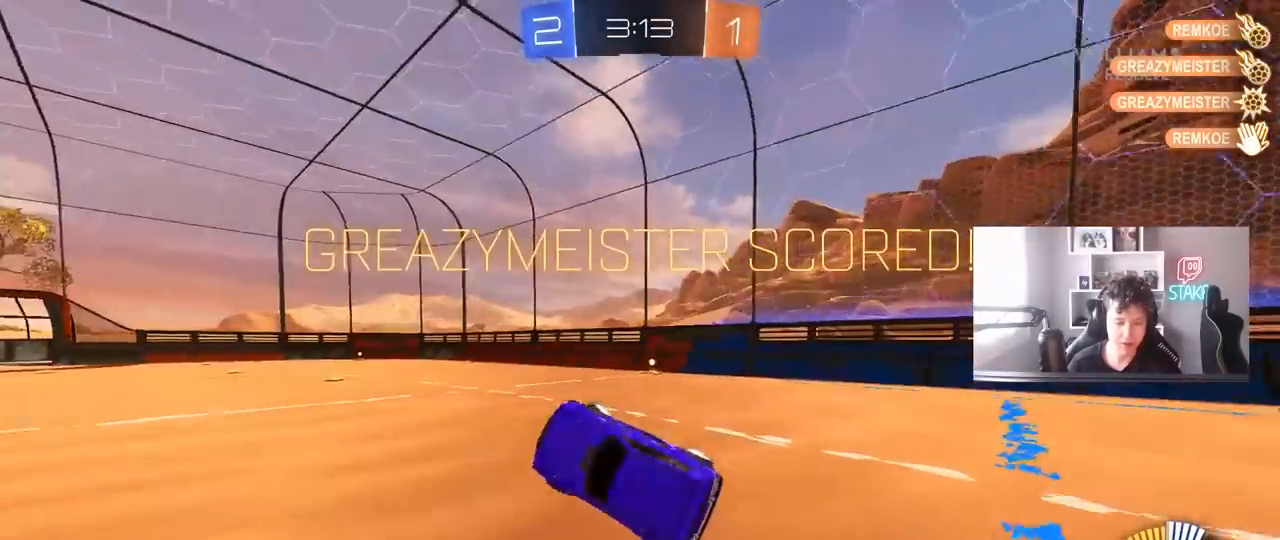
{"keys": ["d", "w"], "mouse": [], "mouse_move": "still", "events": [[33, "shift", "up"]]}
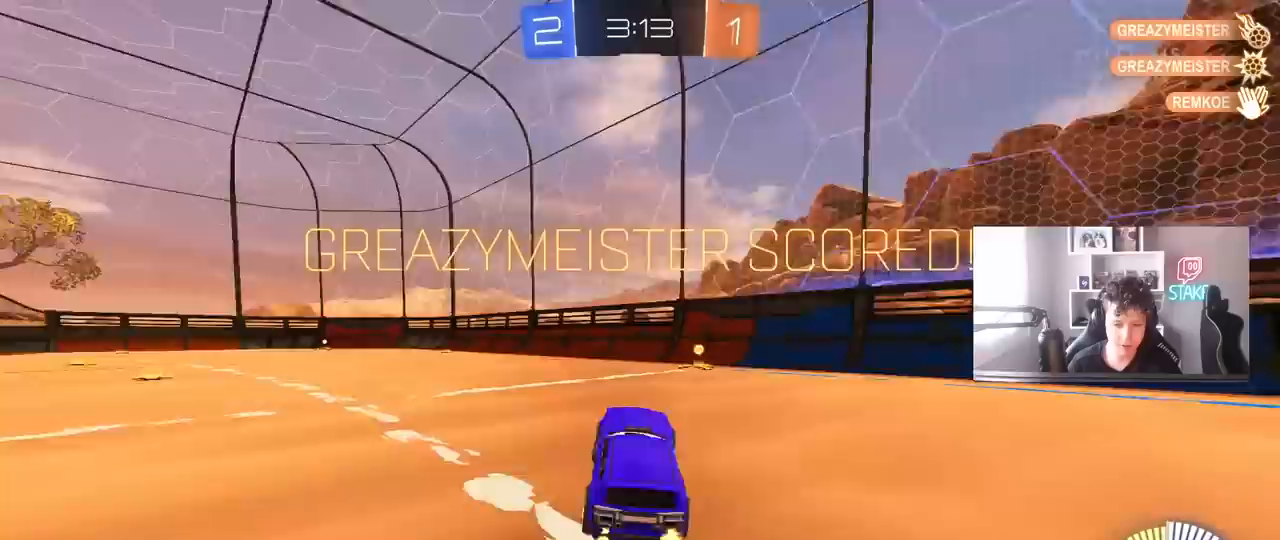
{"keys": ["a", "s", "shift"], "mouse": [], "mouse_move": "still", "events": [[150, "d", "up"], [200, "mouse_left", "down"], [200, "mouse_right", "down"], [200, "w", "up"], [233, "a", "down"], [333, "mouse_left", "up"], [333, "s", "down"], [383, "mouse_right", "up"], [433, "shift", "down"]]}
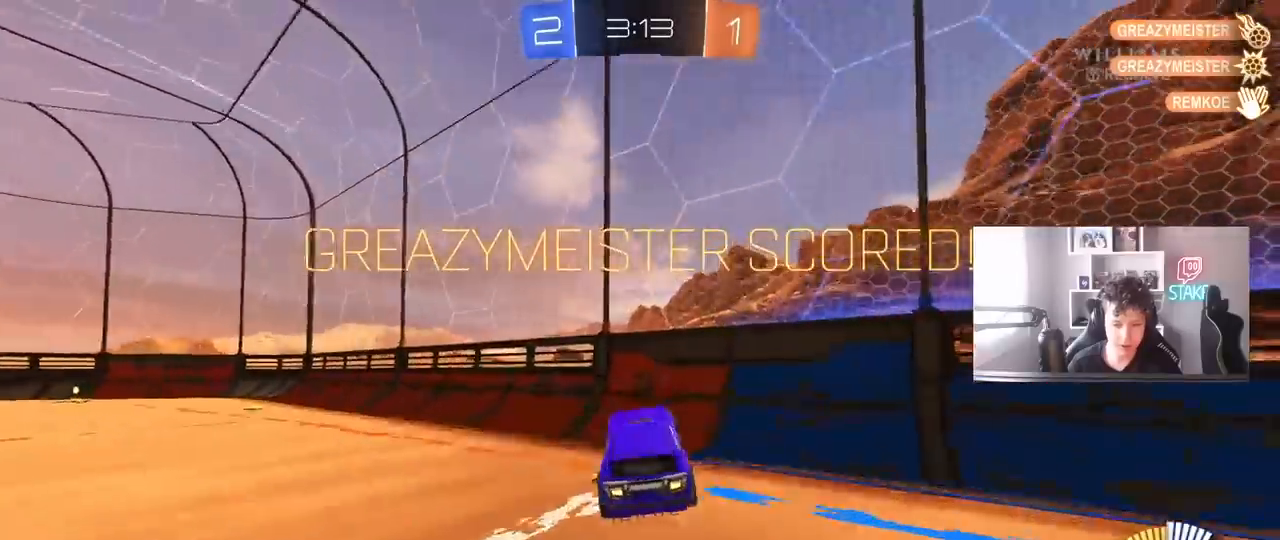
{"keys": [], "mouse": [], "mouse_move": "still", "events": [[67, "s", "up"], [67, "shift", "up"], [117, "a", "up"]]}
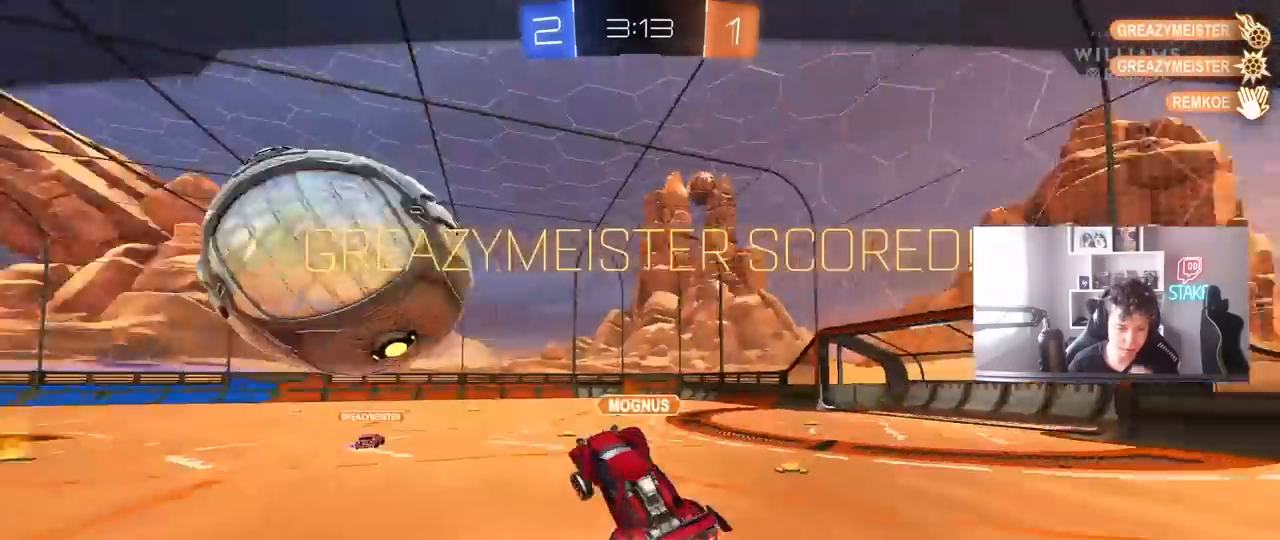
{"keys": [], "mouse": [], "mouse_move": "still", "events": []}
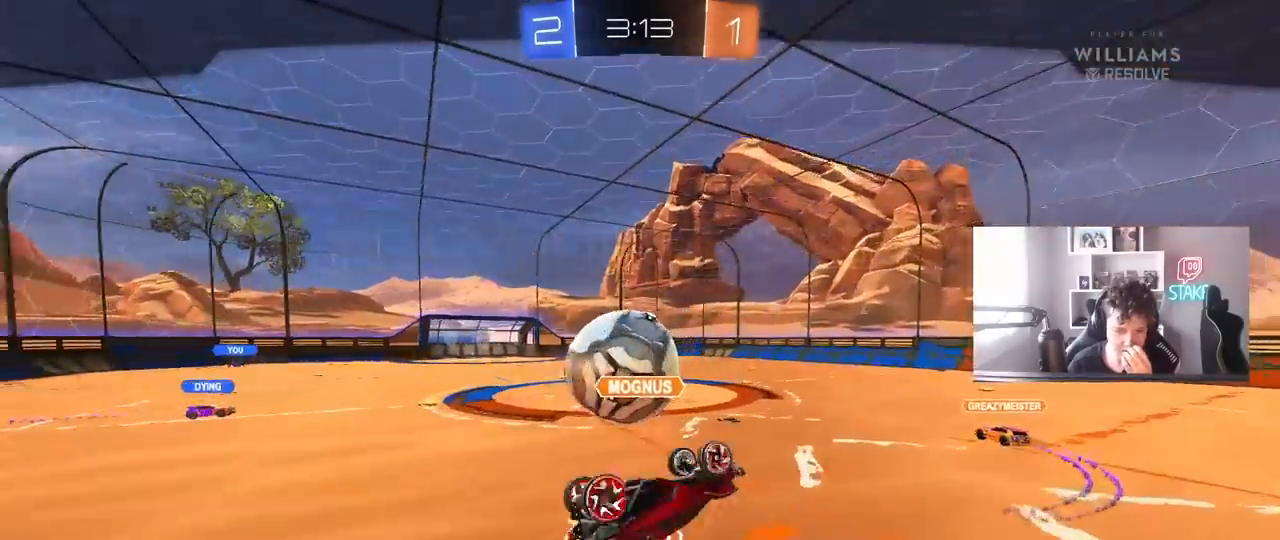
{"keys": [], "mouse": [], "mouse_move": "still", "events": []}
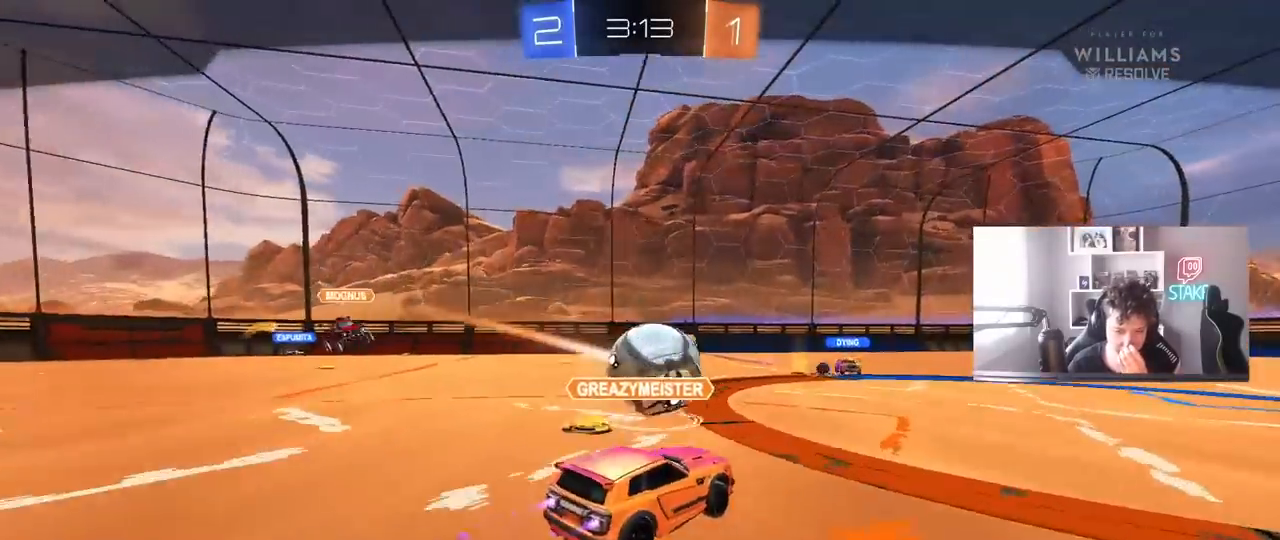
{"keys": [], "mouse": [], "mouse_move": "still", "events": []}
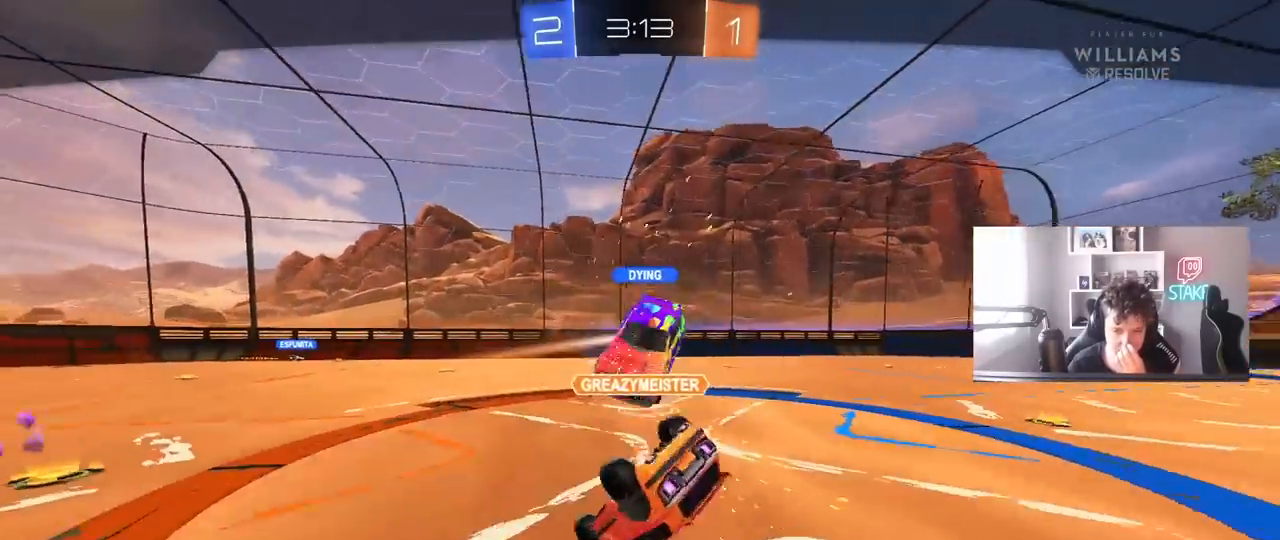
{"keys": [], "mouse": [], "mouse_move": "still", "events": []}
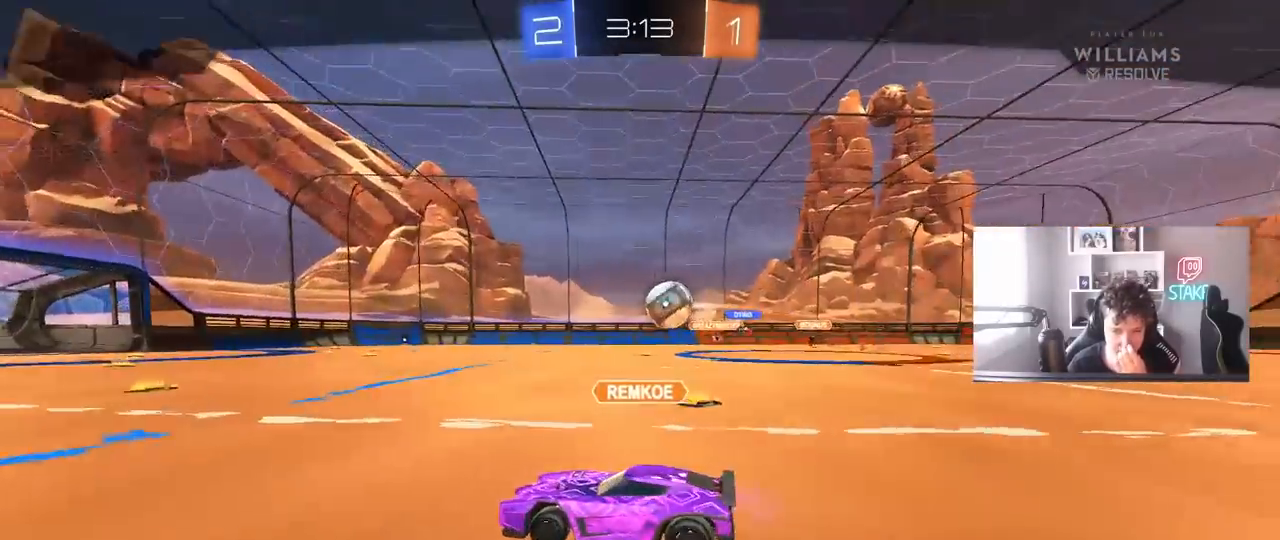
{"keys": [], "mouse": [], "mouse_move": "still", "events": []}
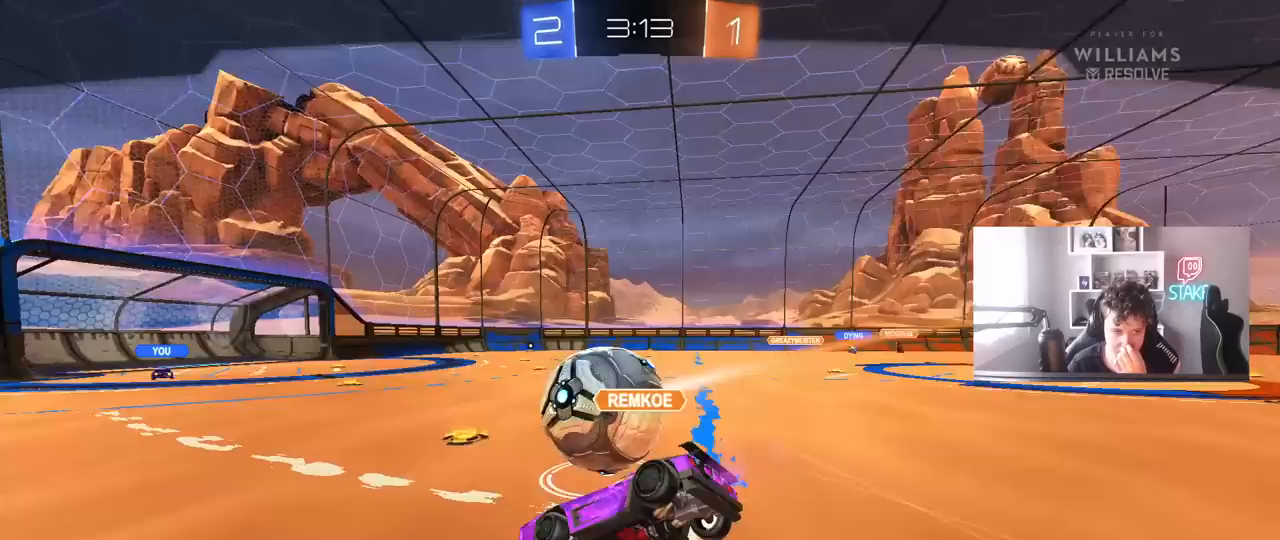
{"keys": [], "mouse": [], "mouse_move": "still", "events": []}
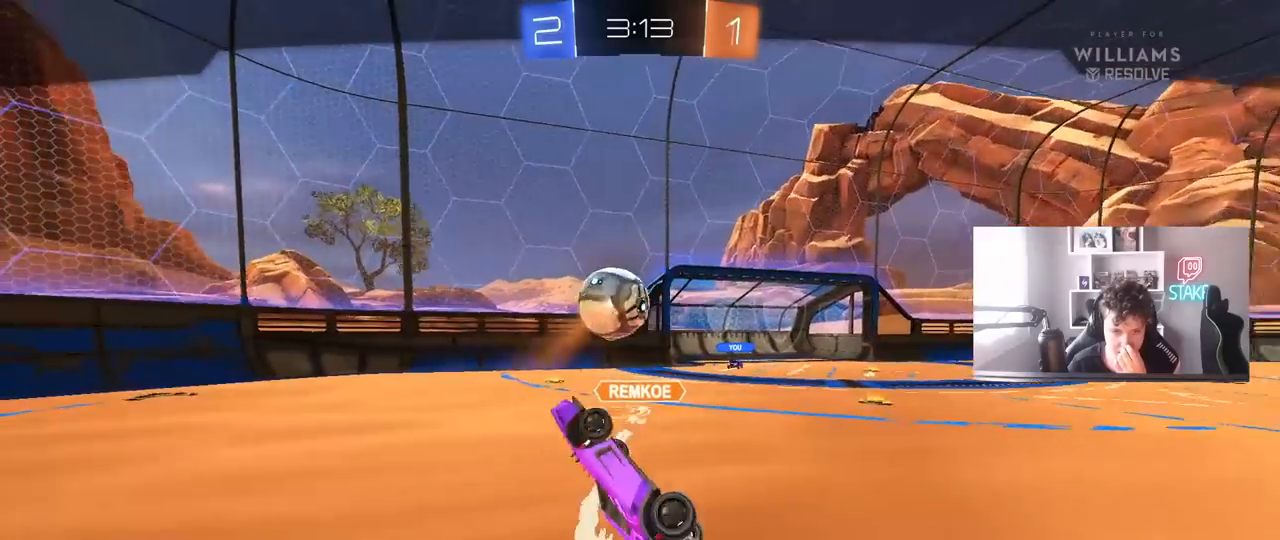
{"keys": [], "mouse": [], "mouse_move": "still", "events": []}
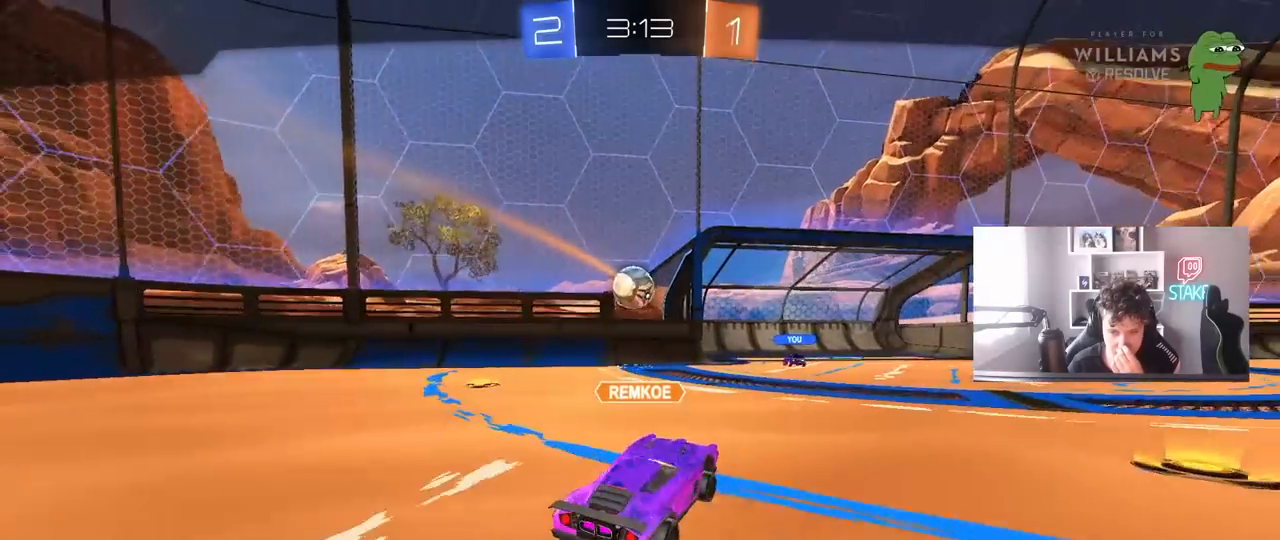
{"keys": [], "mouse": [], "mouse_move": "still", "events": []}
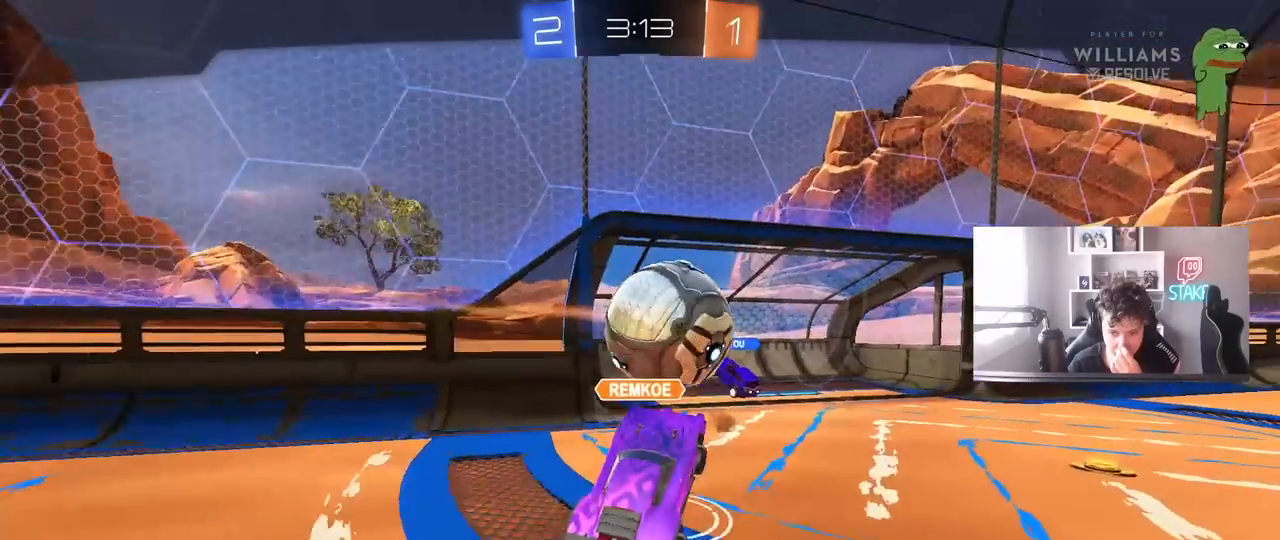
{"keys": [], "mouse": [], "mouse_move": "still", "events": []}
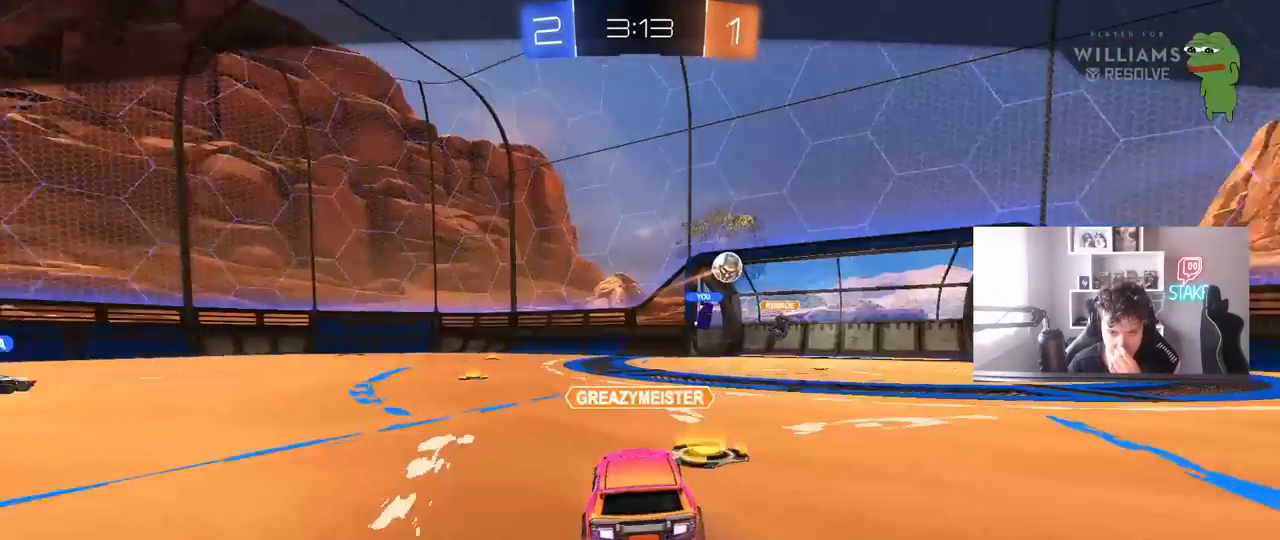
{"keys": [], "mouse": [], "mouse_move": "still", "events": [[267, "mouse_right", "down"], [500, "mouse_right", "up"]]}
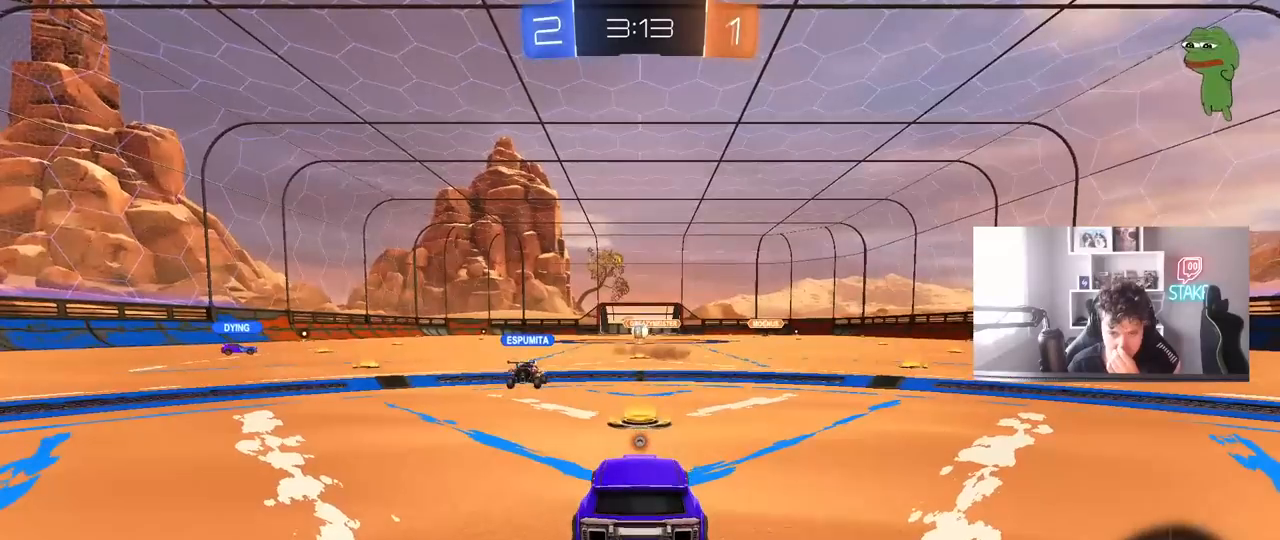
{"keys": [], "mouse": [], "mouse_move": "still", "events": [[100, "mouse_right", "down"], [383, "mouse_right", "up"]]}
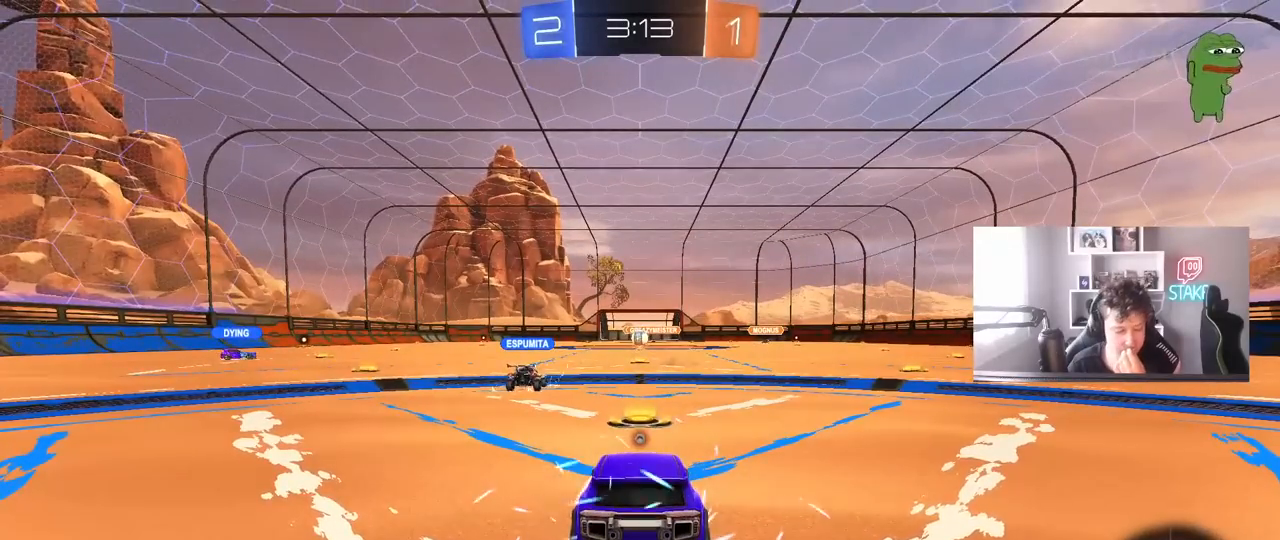
{"keys": [], "mouse": [], "mouse_move": "still", "events": []}
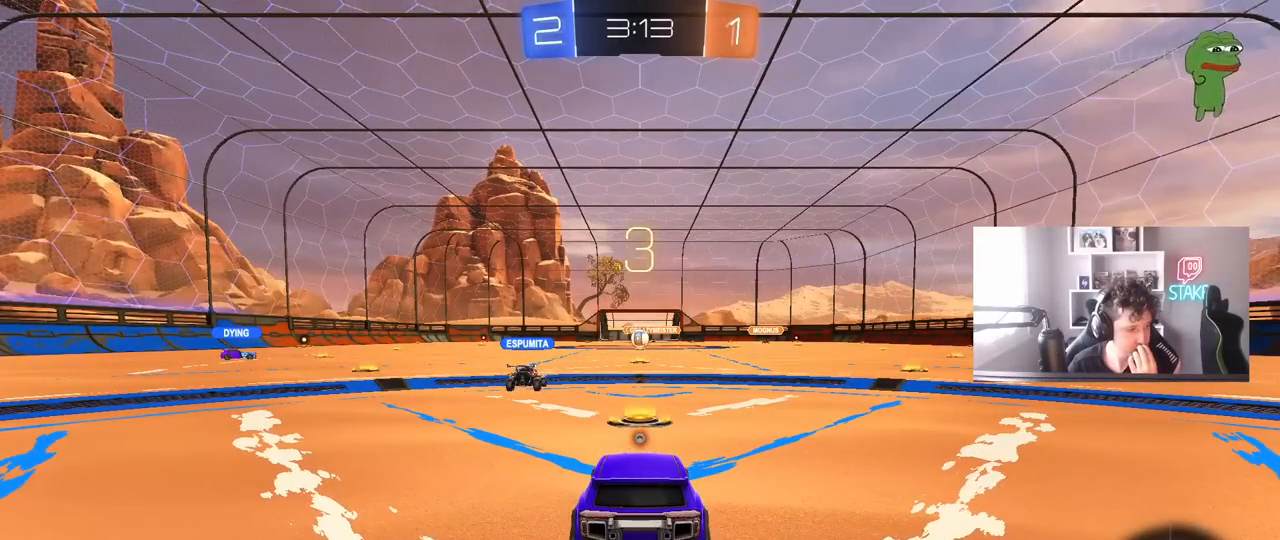
{"keys": [], "mouse": [], "mouse_move": "still", "events": []}
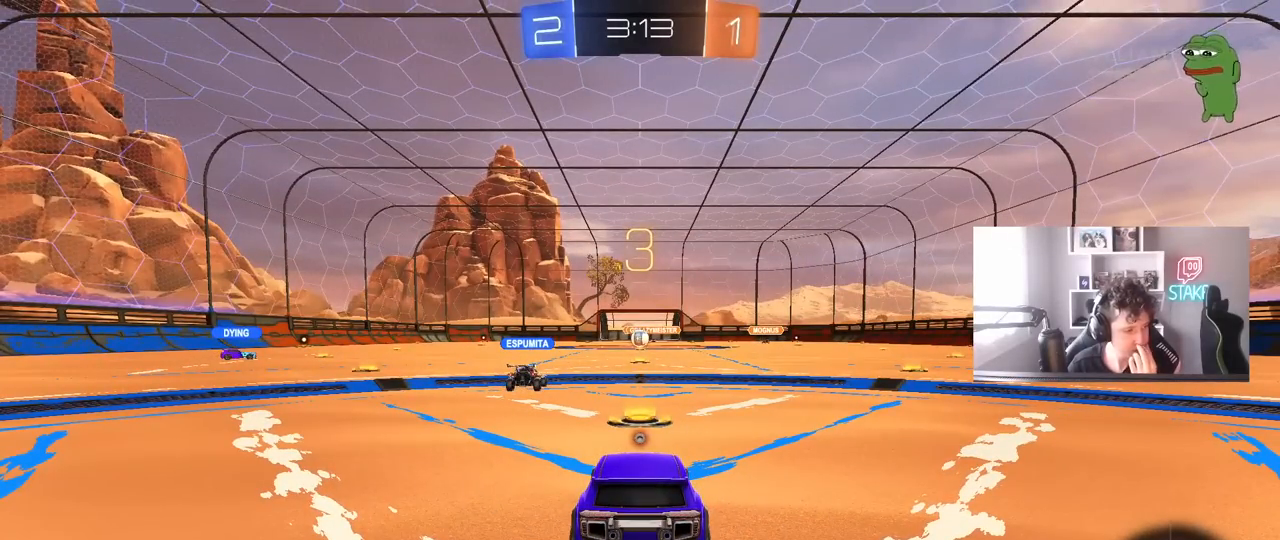
{"keys": [], "mouse": ["left"], "mouse_move": "still", "events": [[383, "mouse_left", "down"]]}
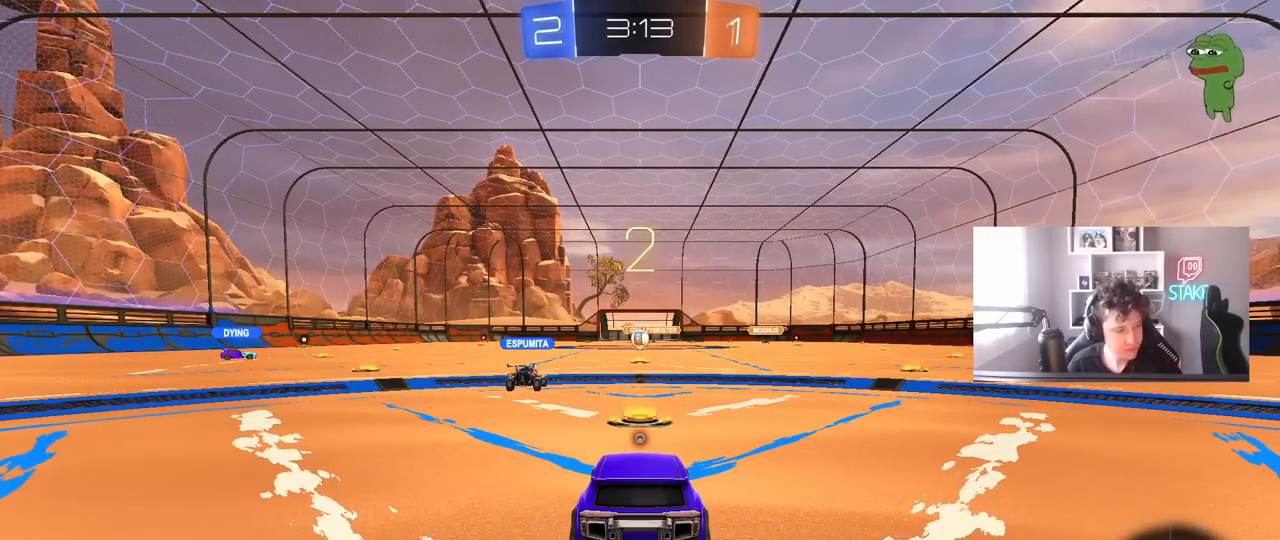
{"keys": ["tab"], "mouse": ["left"], "mouse_move": "left", "events": [[67, "mouse_left", "up"], [350, "tab", "down"], [400, "mouse_left", "down"]]}
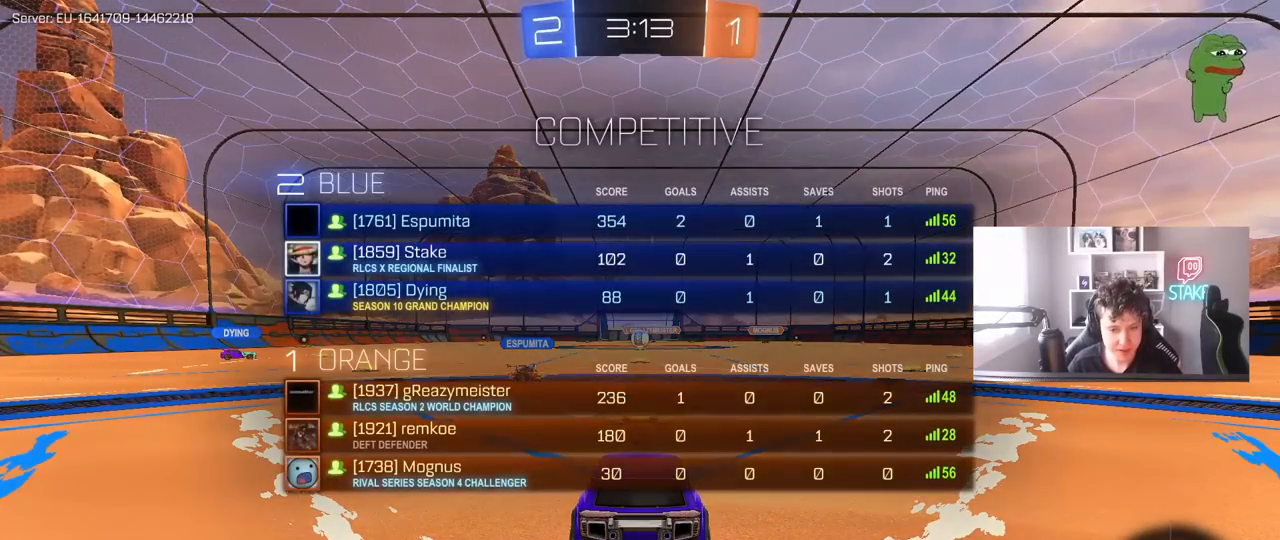
{"keys": ["a", "tab", "w"], "mouse": ["left"], "mouse_move": "right", "events": [[33, "w", "down"], [267, "a", "down"]]}